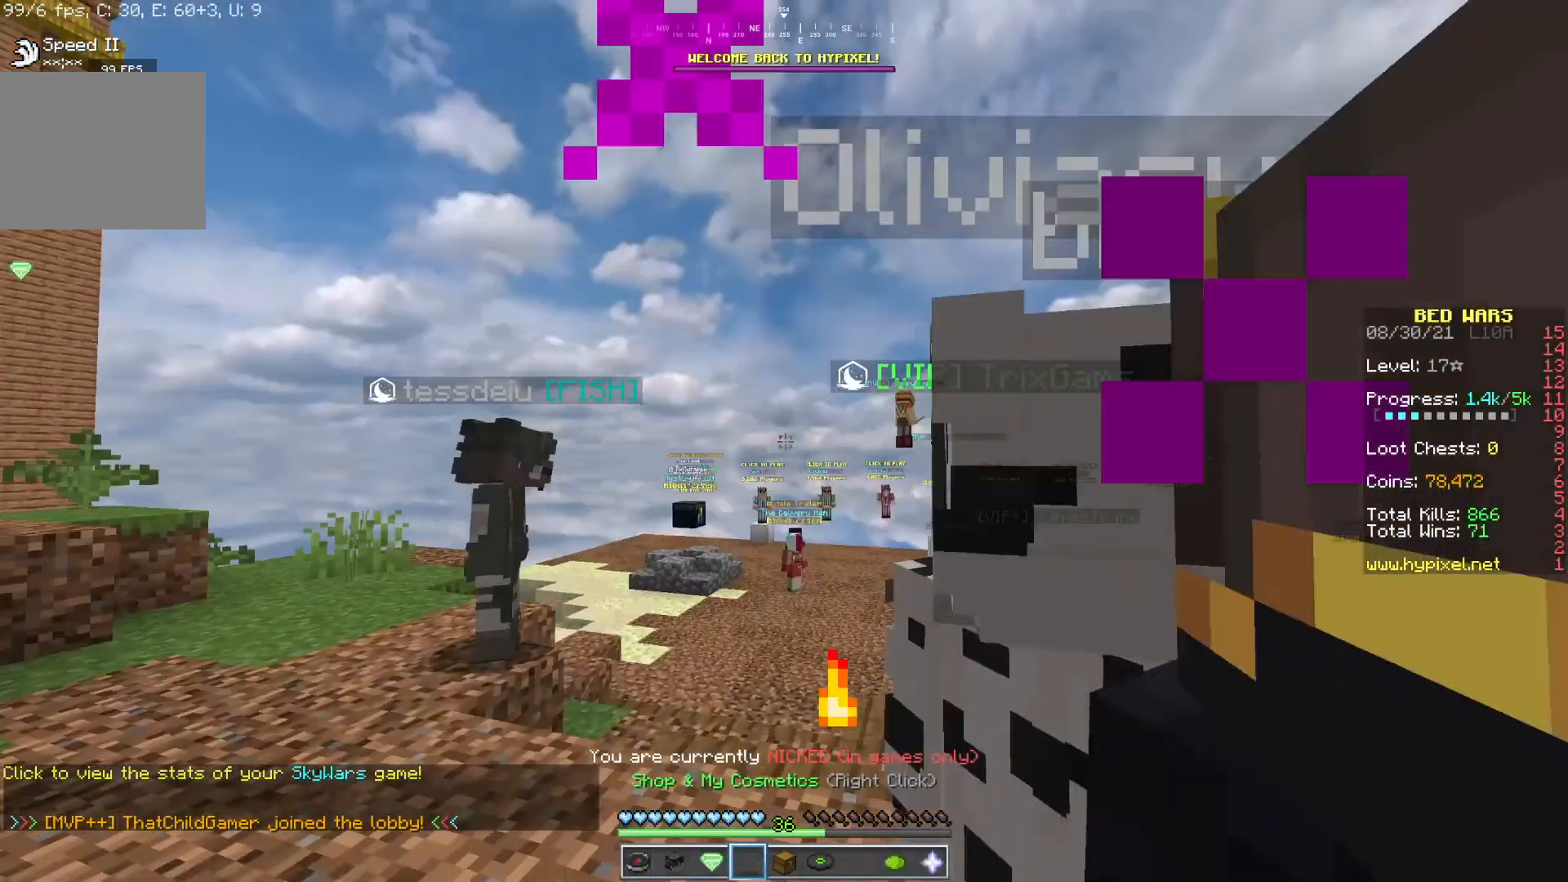
Gameplay with keyboard and mouse; each line is a JSON object with the keys and mouse buttons held at the frame after it. "events" lists presses ("down") and releases ("up") of "a", "d", "s", "w", "mouse_left" and "mouse_right" between this image and that frame as [ms after this image, input, new state], when the widget could be followed in between. "mouse_left", "mouse_right" = the "left", "right" buttons of the "mouse" list. No other keys are recorded. Fast repeated clicks can show as one long hold. Mouse movement is not recorded.
{"keys": ["w"], "mouse": [], "events": []}
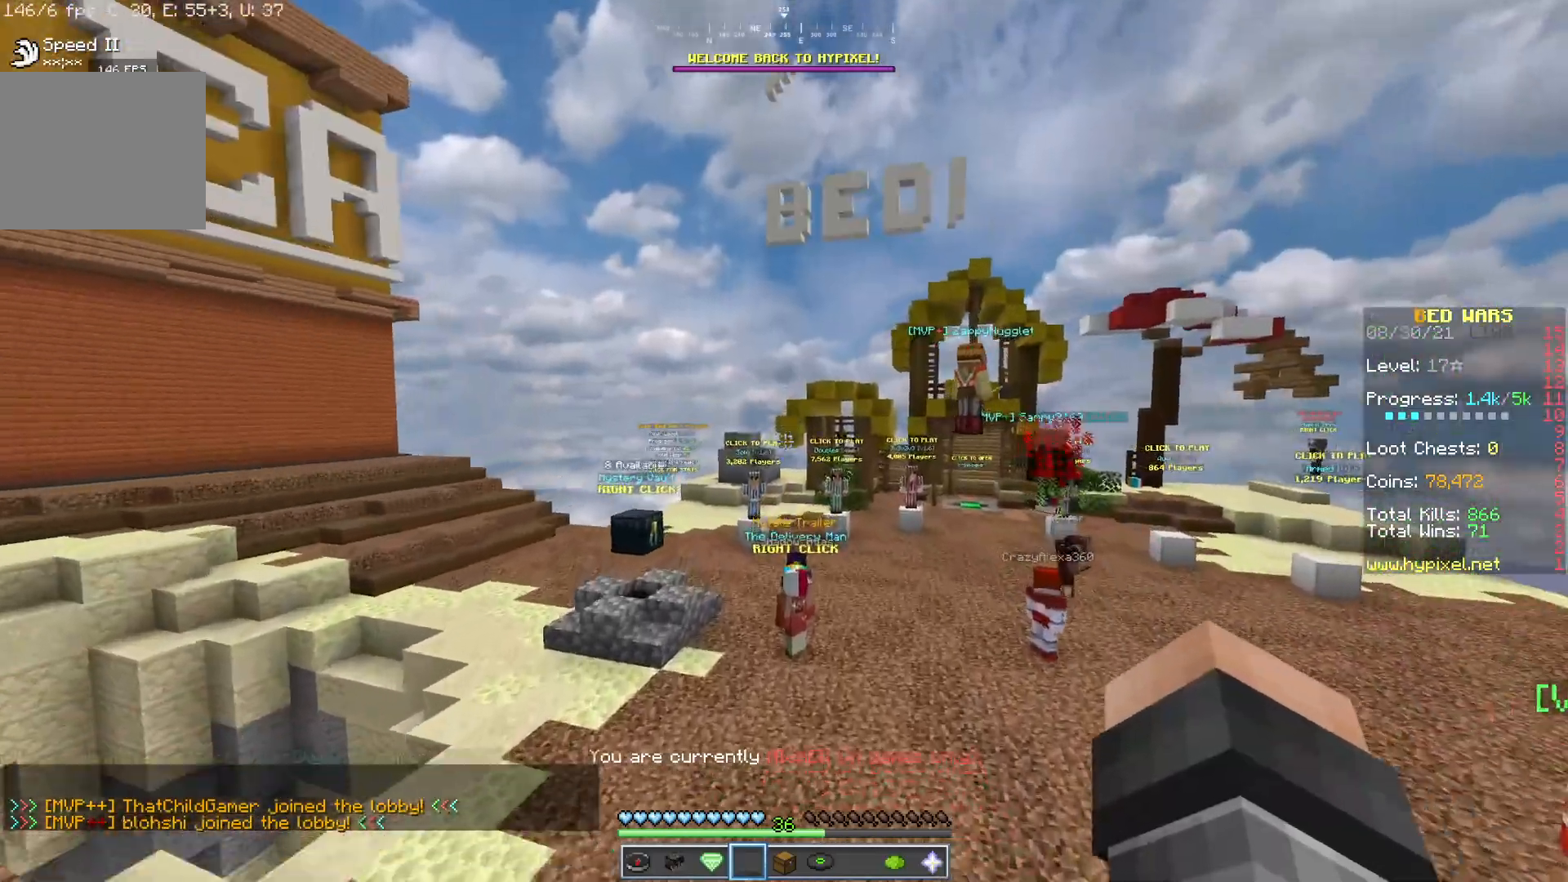
{"keys": ["d", "w"], "mouse": [], "events": [[483, "d", "down"]]}
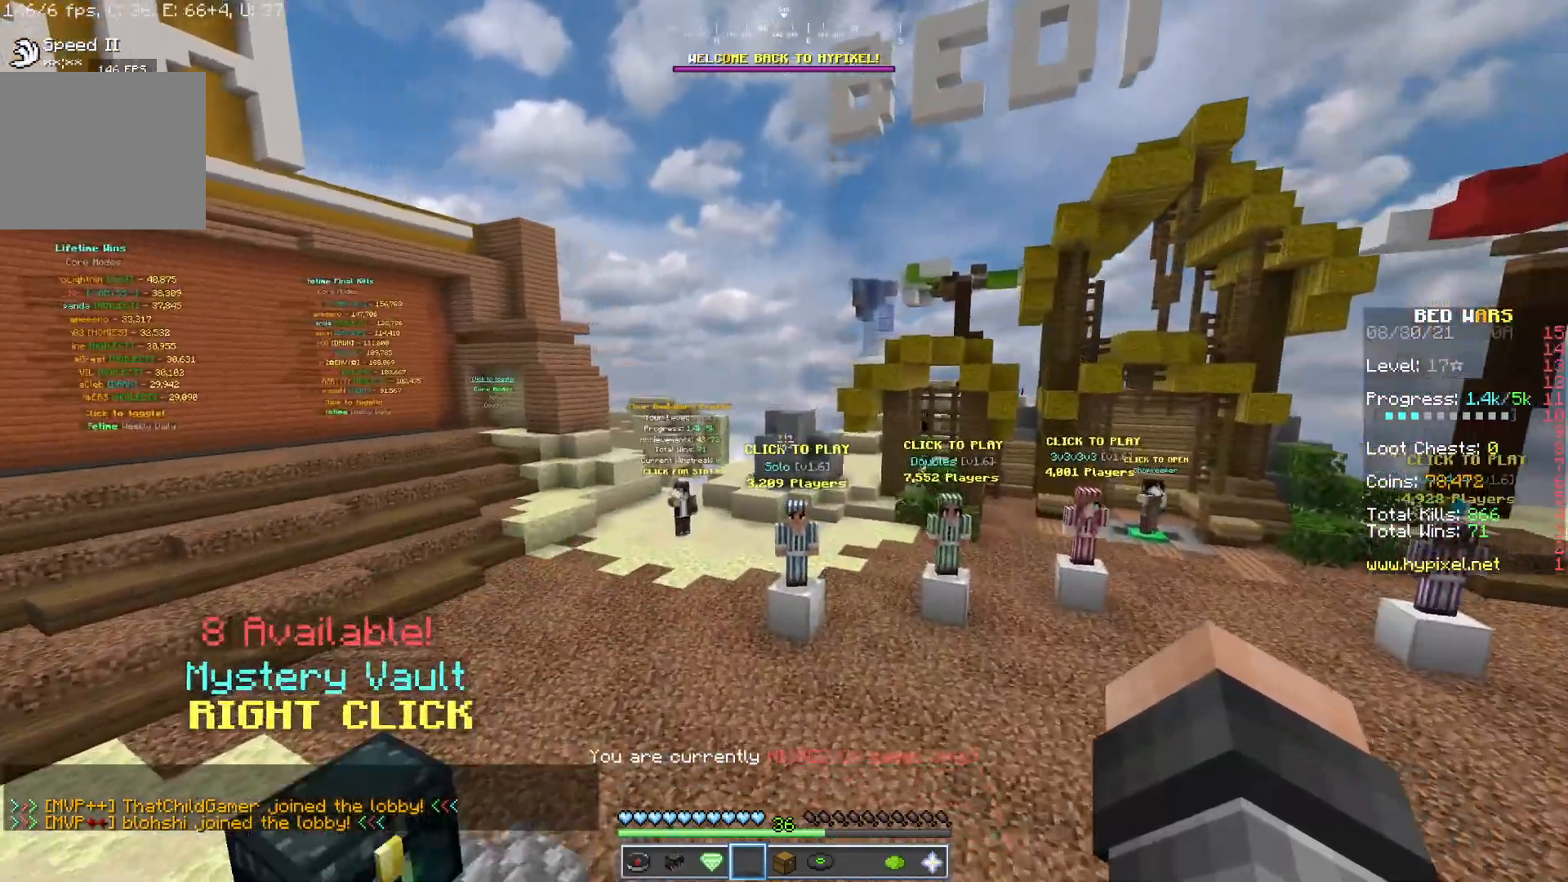
{"keys": [], "mouse": ["left", "right"], "events": [[100, "a", "down"], [100, "mouse_left", "down"], [133, "d", "up"], [200, "mouse_left", "up"], [333, "a", "up"], [450, "mouse_left", "down"], [450, "w", "up"], [500, "mouse_right", "down"]]}
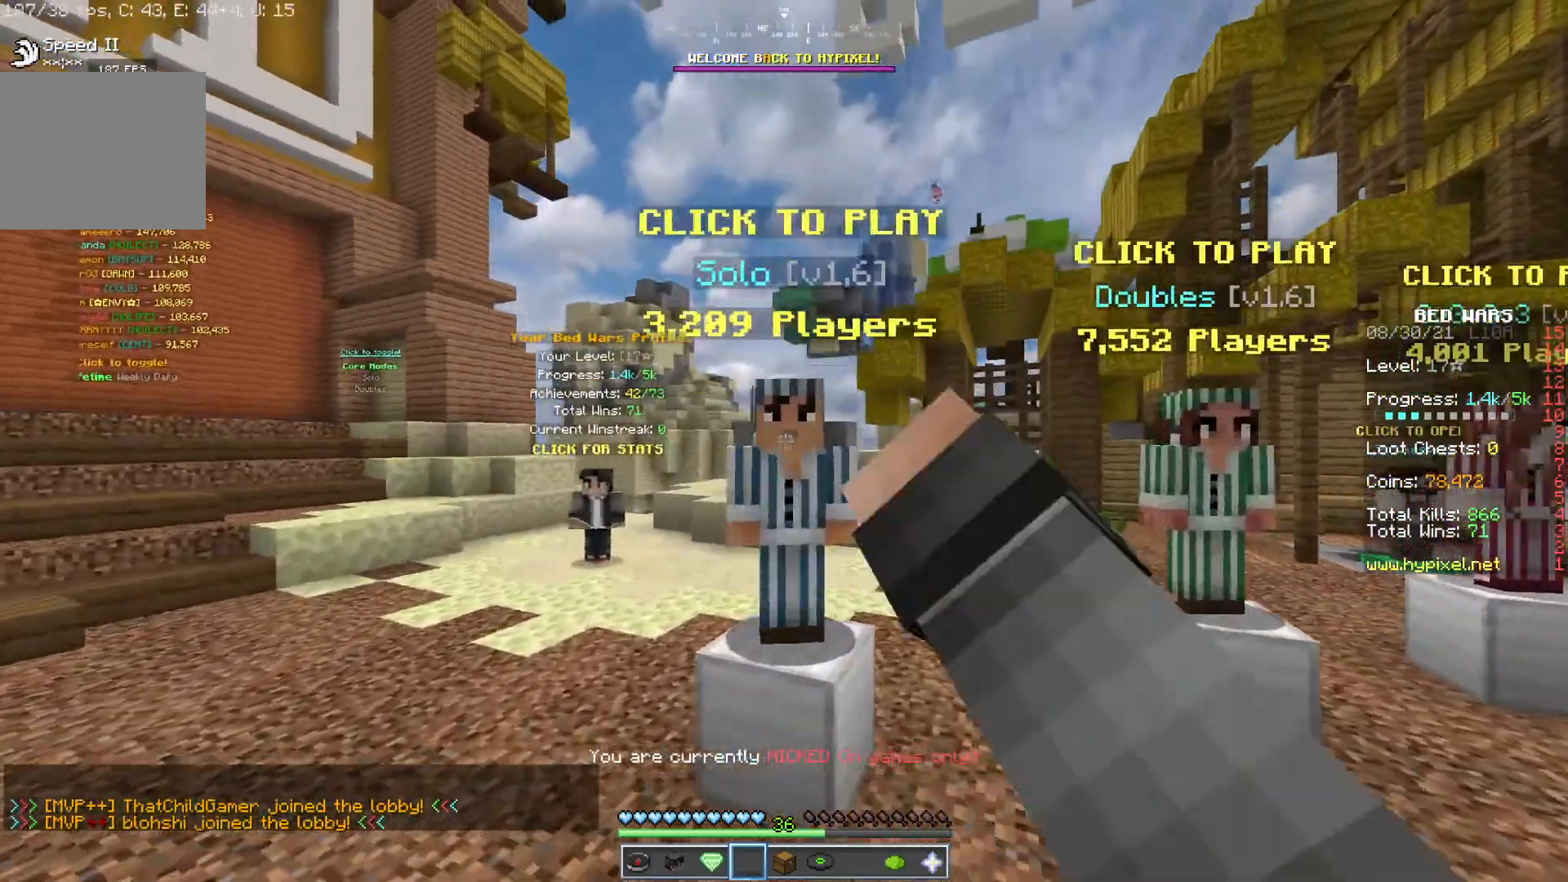
{"keys": [], "mouse": [], "events": [[67, "mouse_left", "up"], [117, "mouse_right", "up"]]}
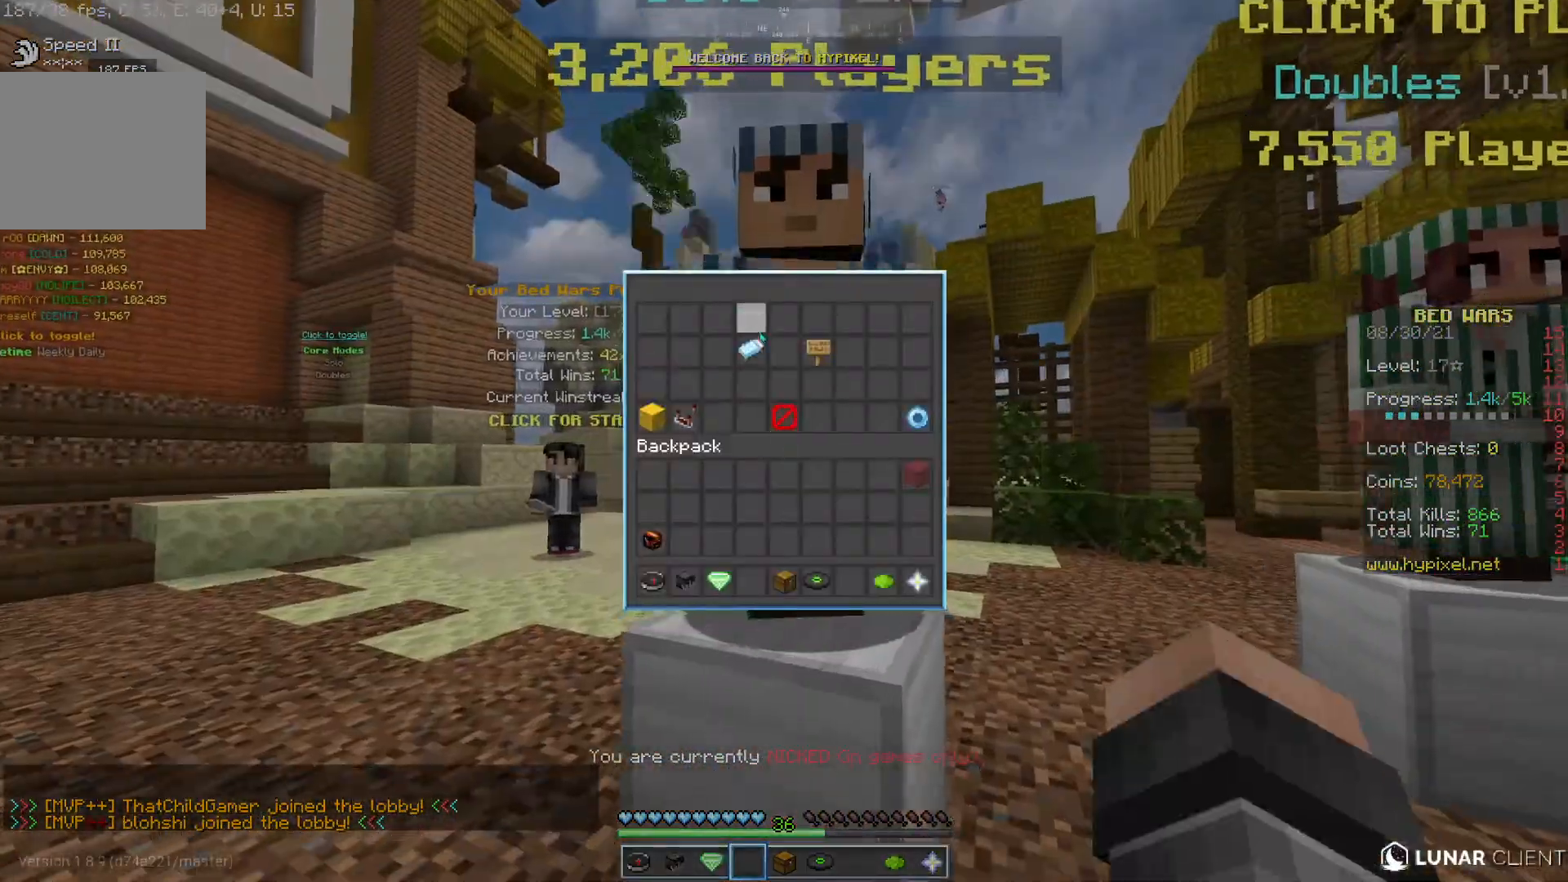
{"keys": [], "mouse": [], "events": []}
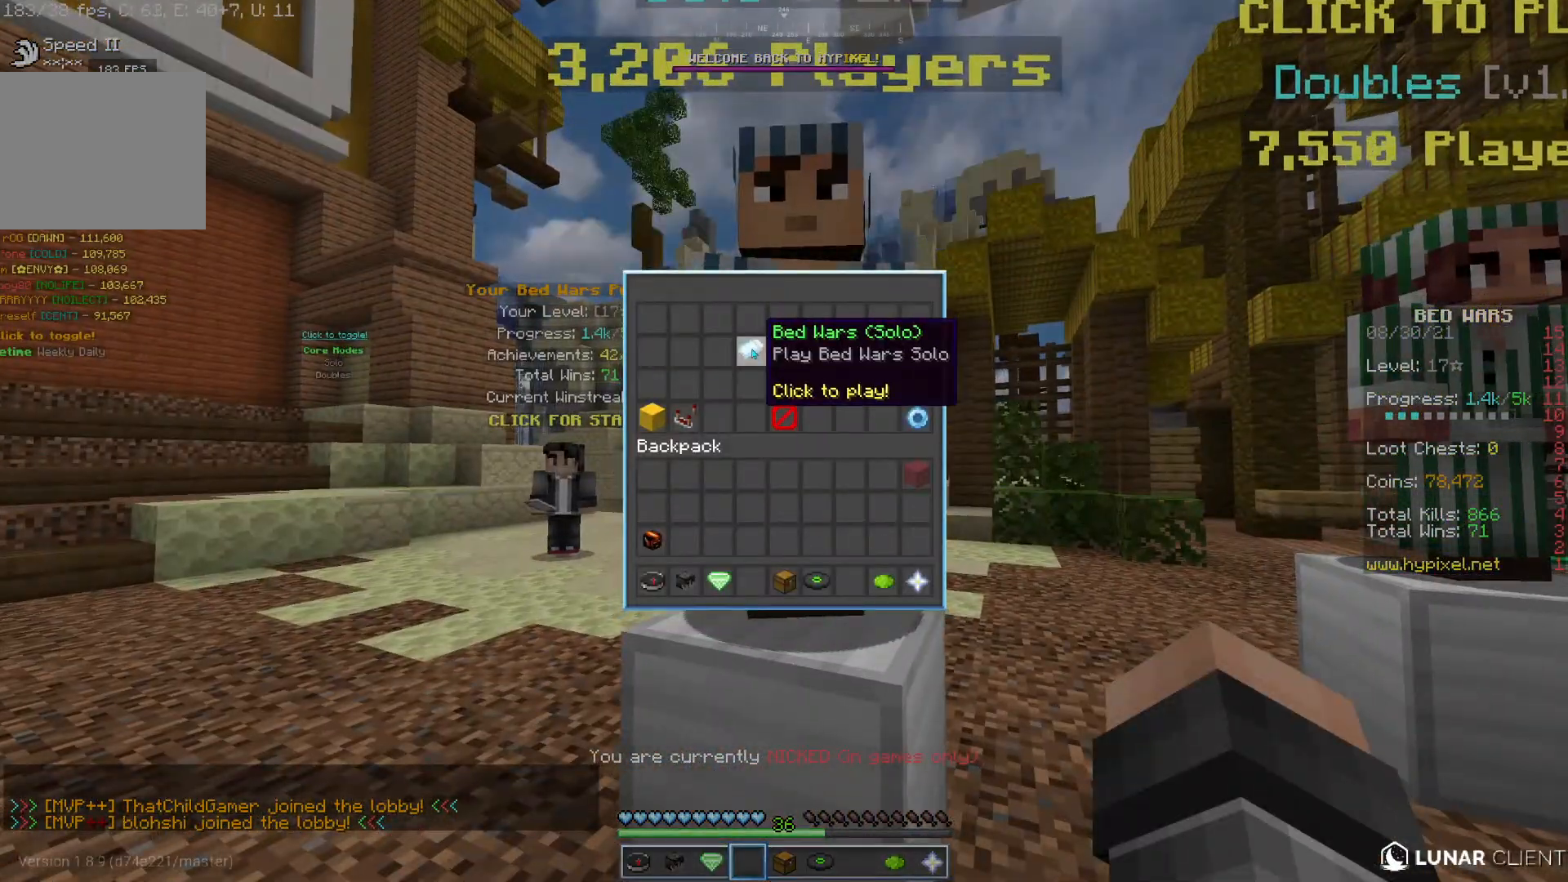
{"keys": [], "mouse": [], "events": []}
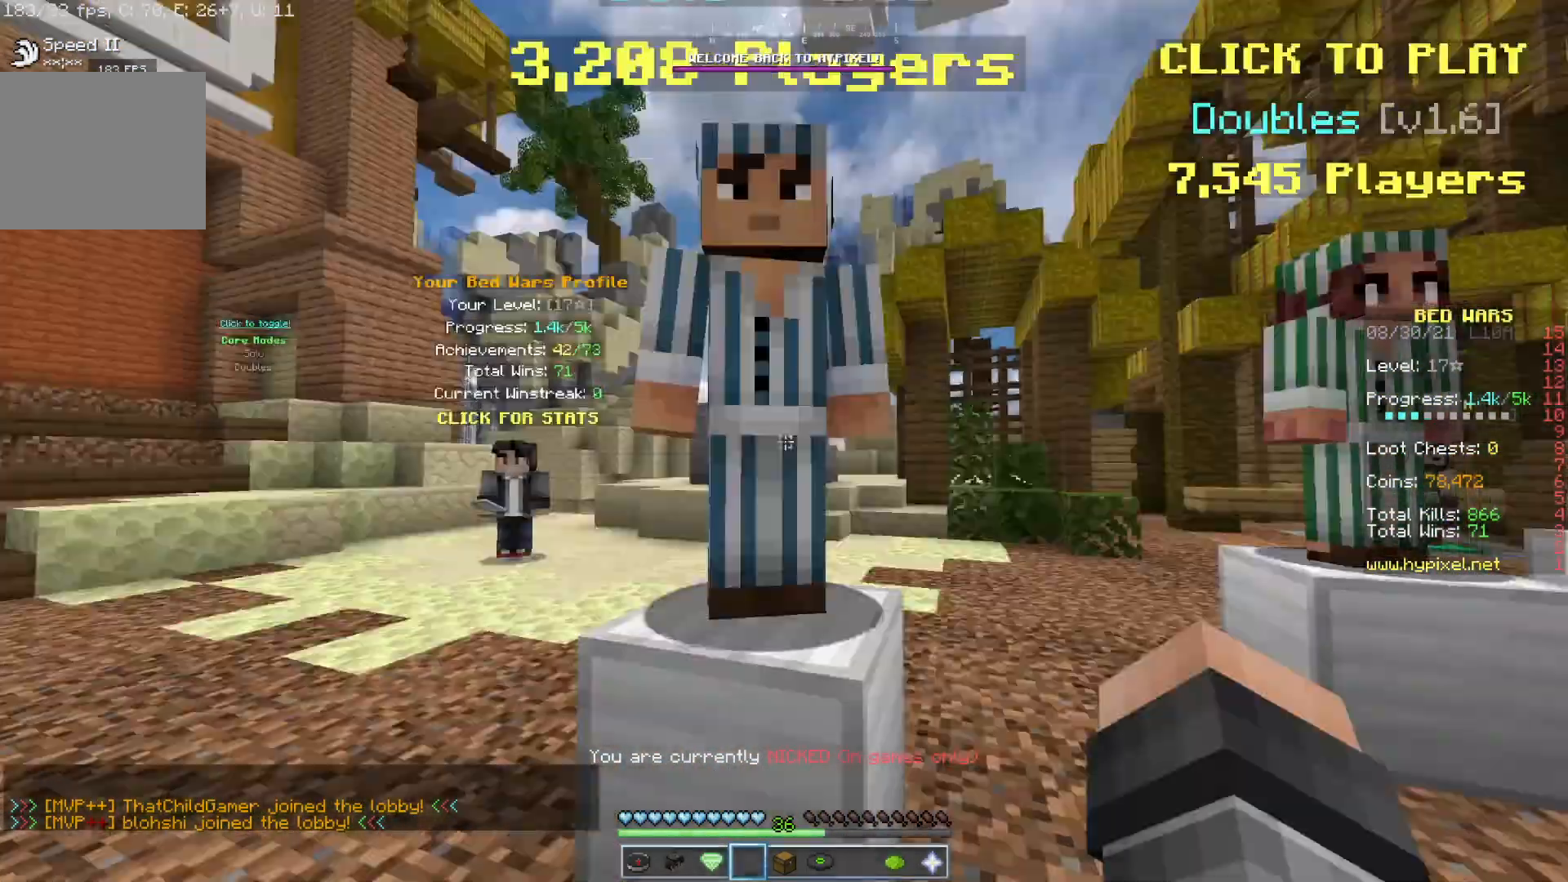
{"keys": [], "mouse": [], "events": [[50, "w", "down"], [83, "d", "down"], [283, "d", "up"], [367, "mouse_left", "down"], [417, "mouse_right", "down"], [433, "w", "up"], [483, "mouse_left", "up"], [483, "mouse_right", "up"]]}
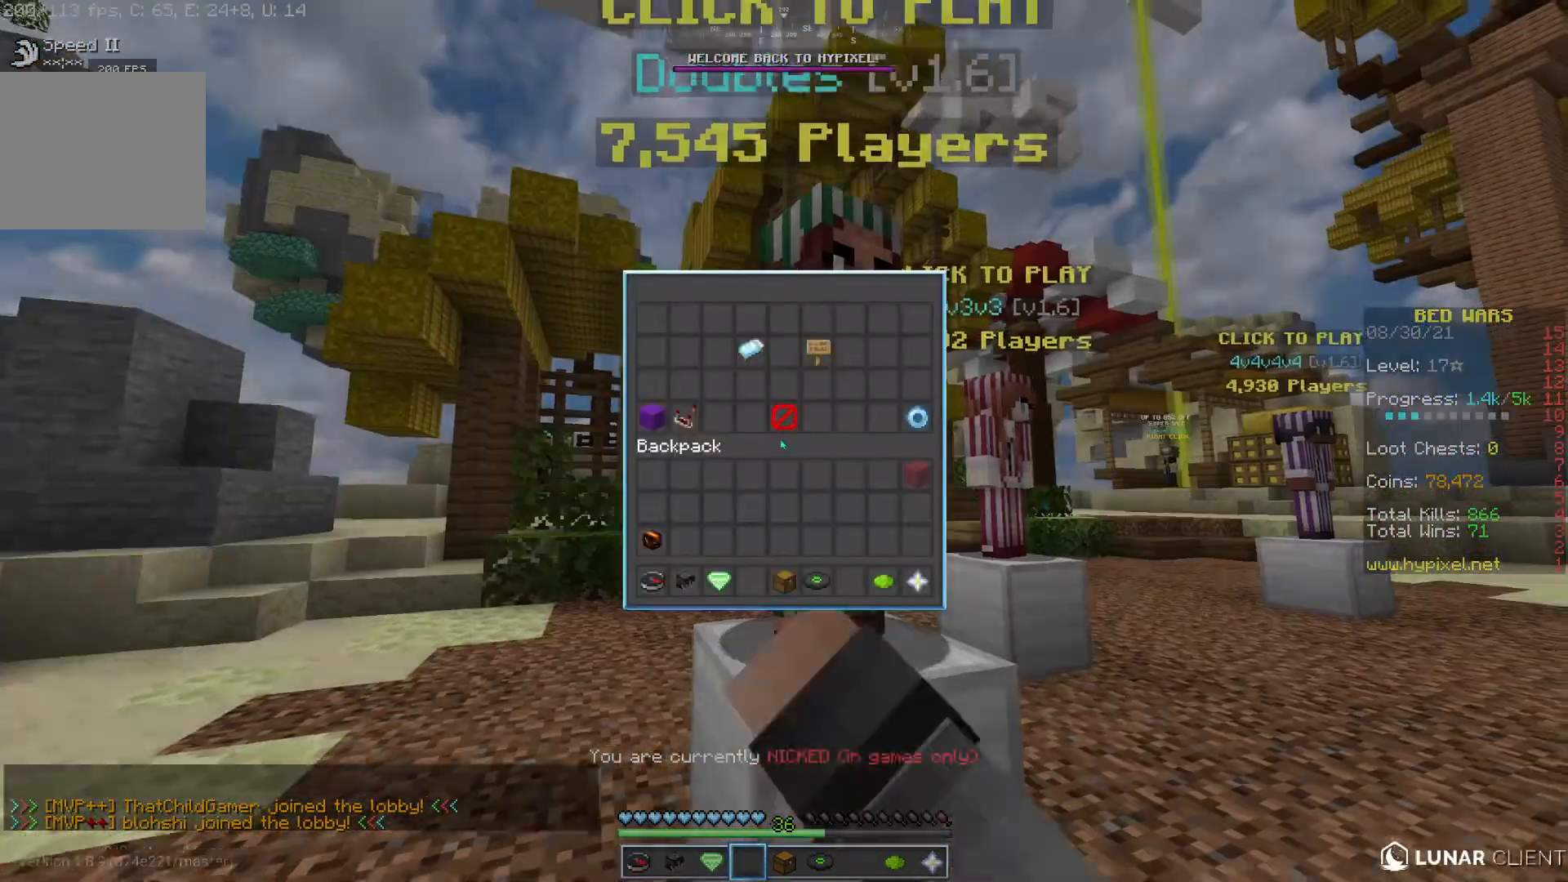
{"keys": [], "mouse": [], "events": []}
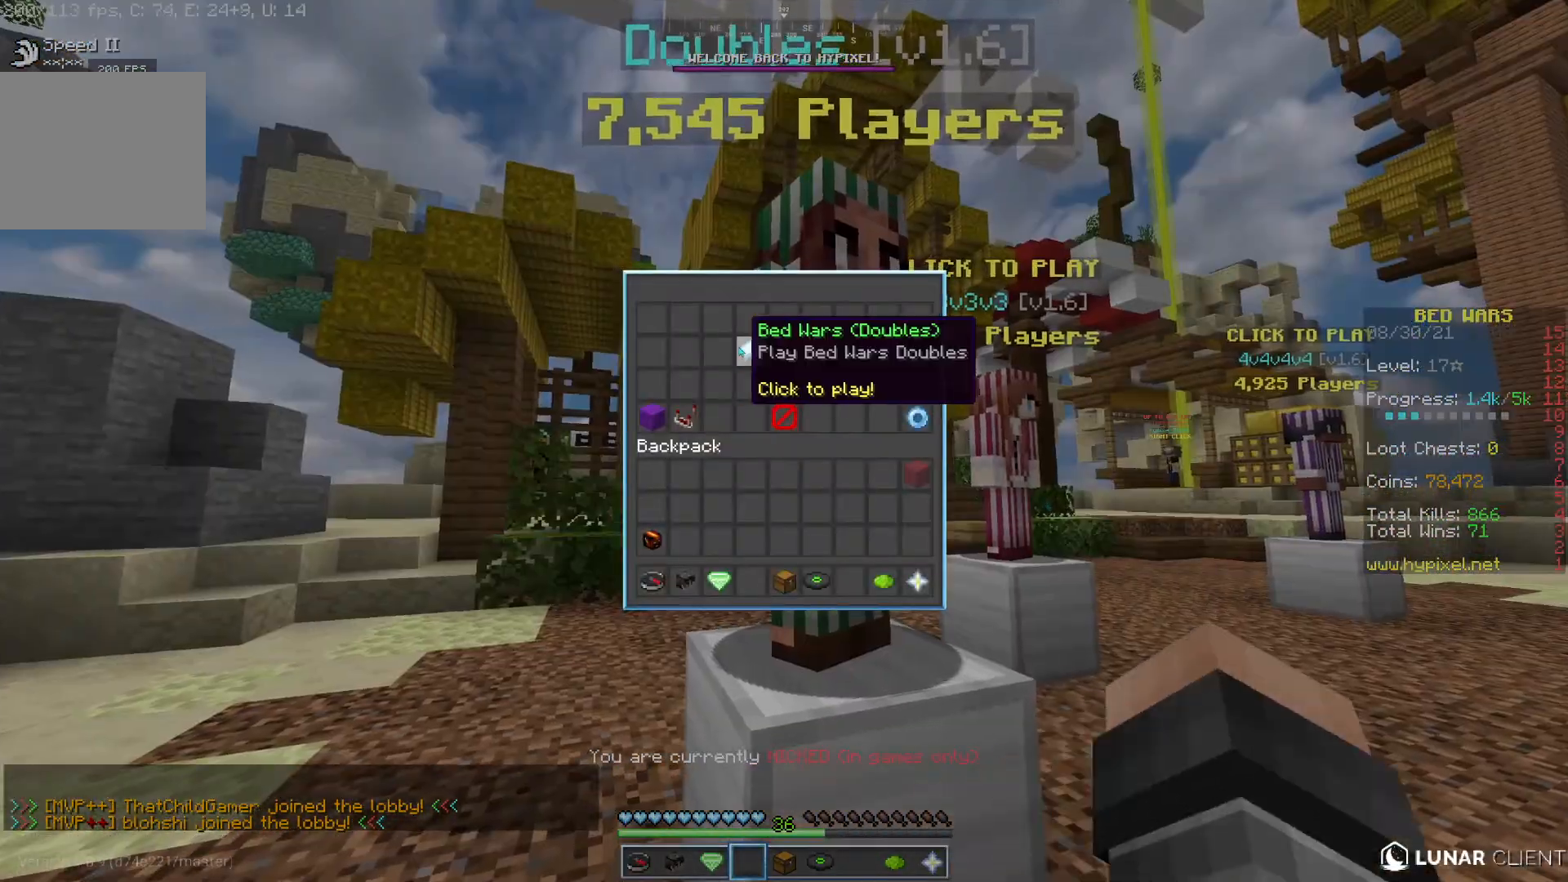
{"keys": [], "mouse": [], "events": []}
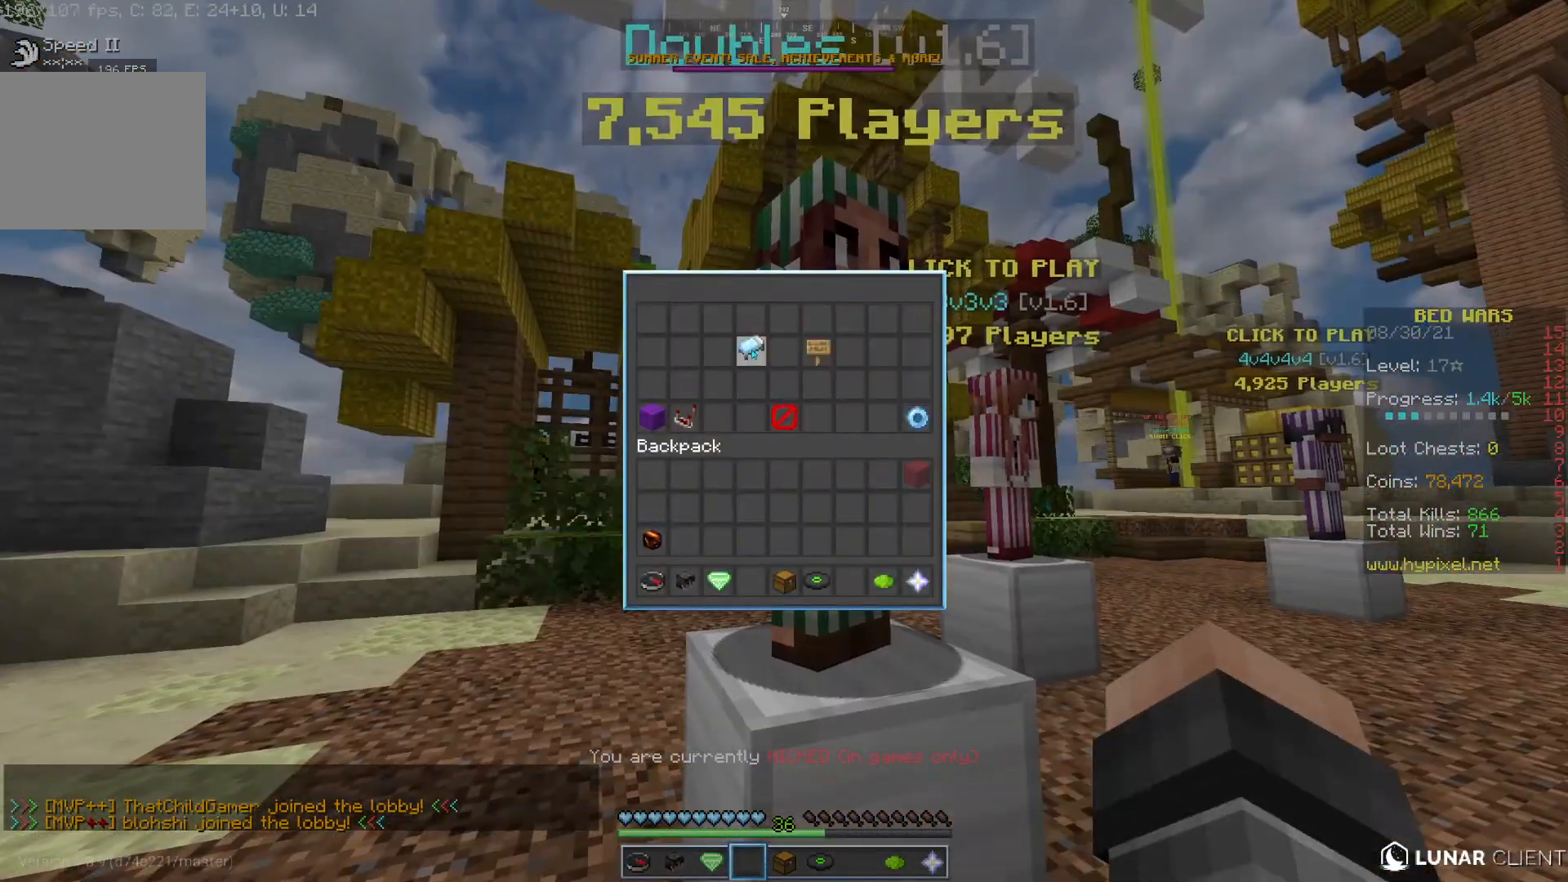
{"keys": [], "mouse": [], "events": []}
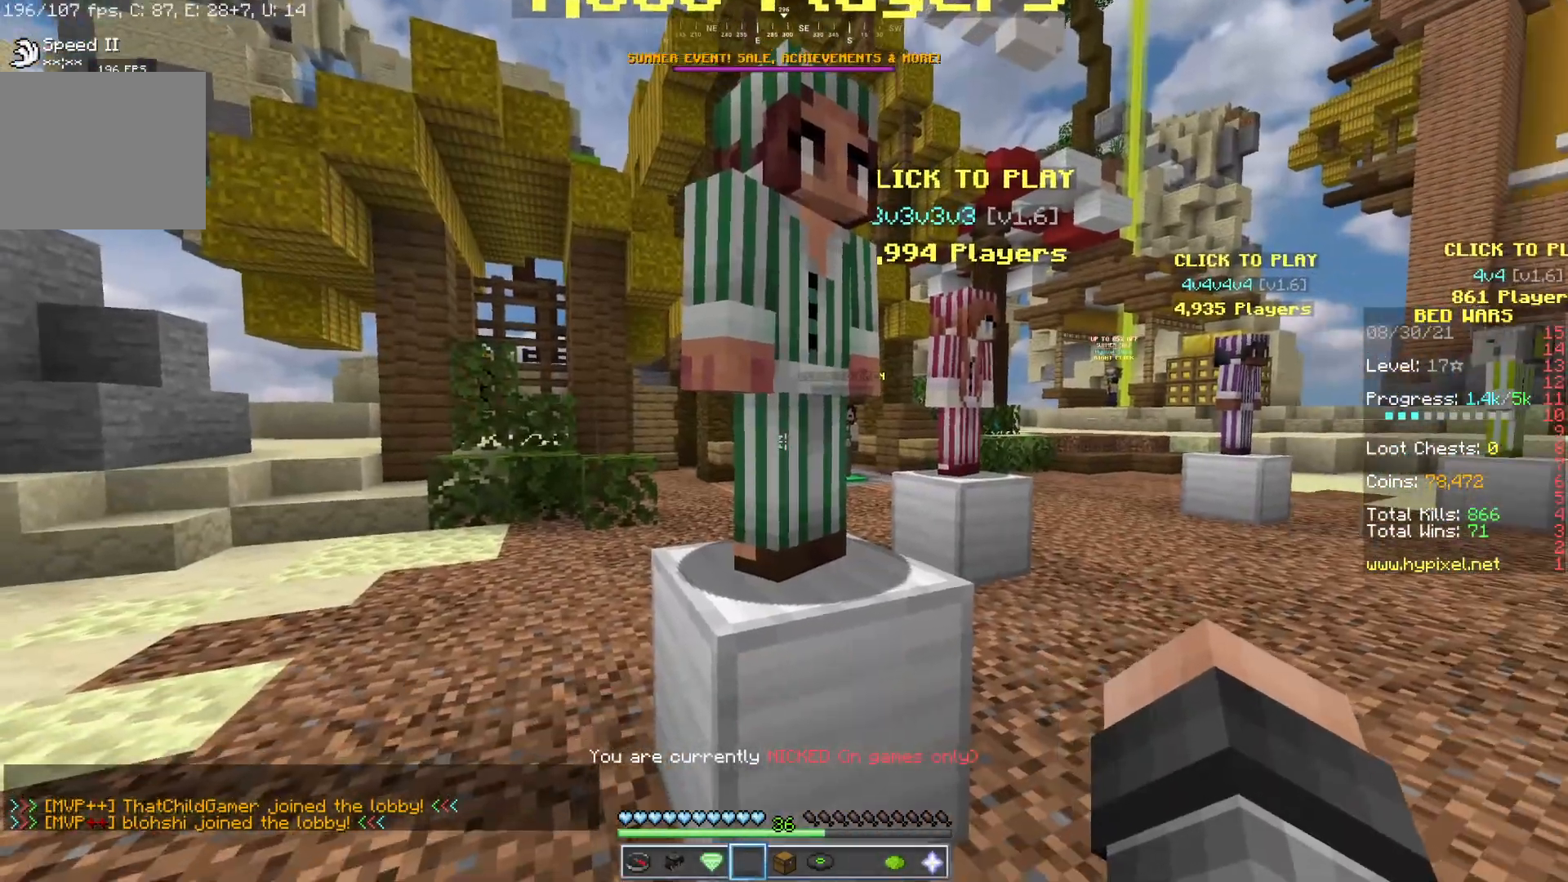
{"keys": ["s"], "mouse": [], "events": [[367, "s", "down"]]}
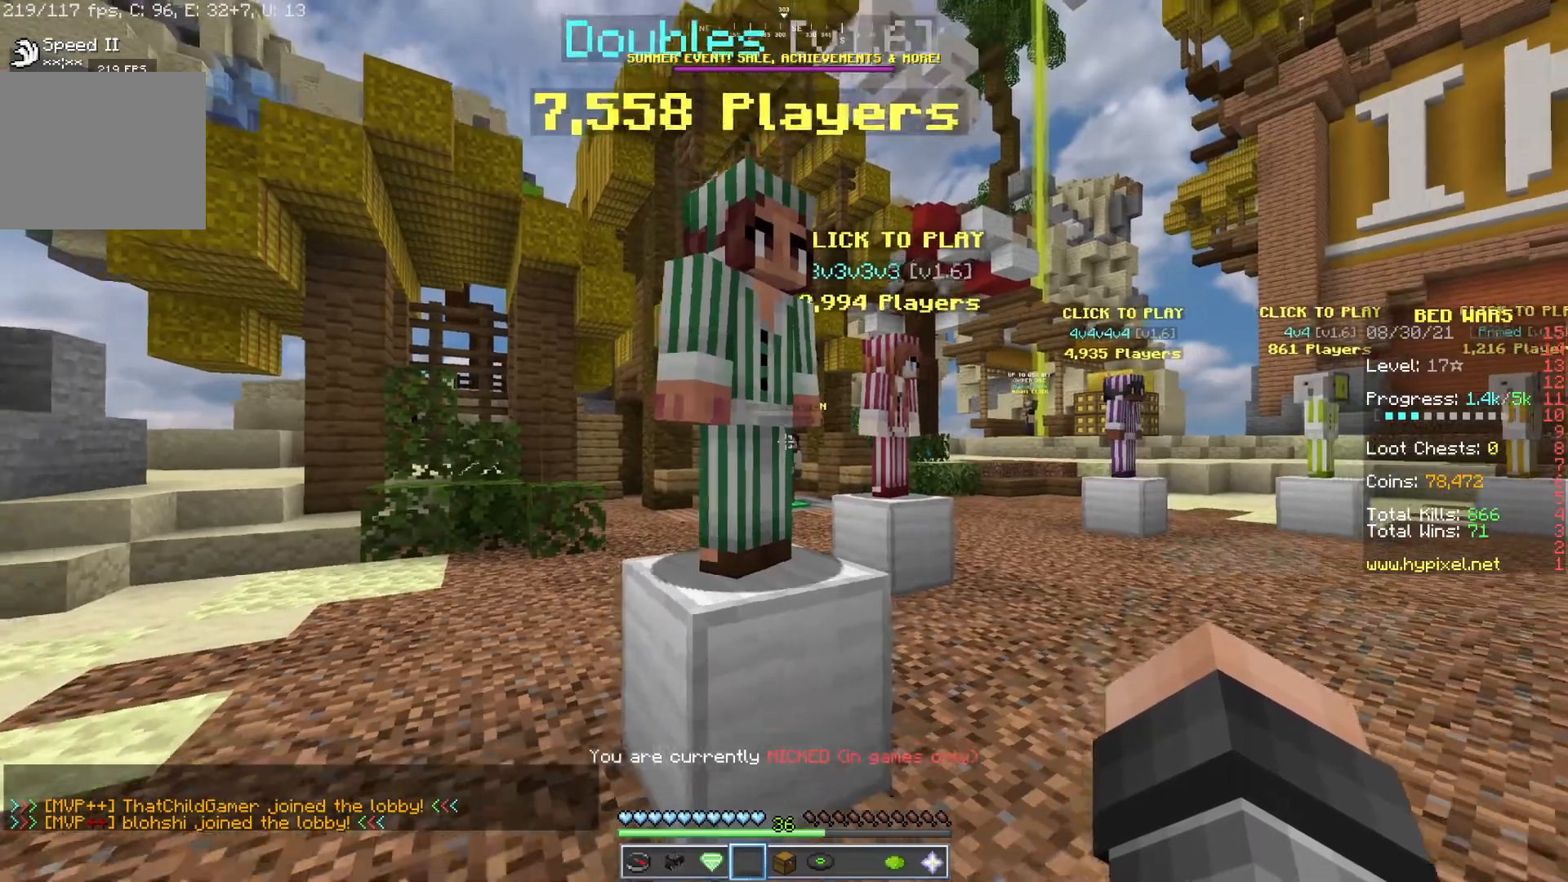
{"keys": [], "mouse": []}
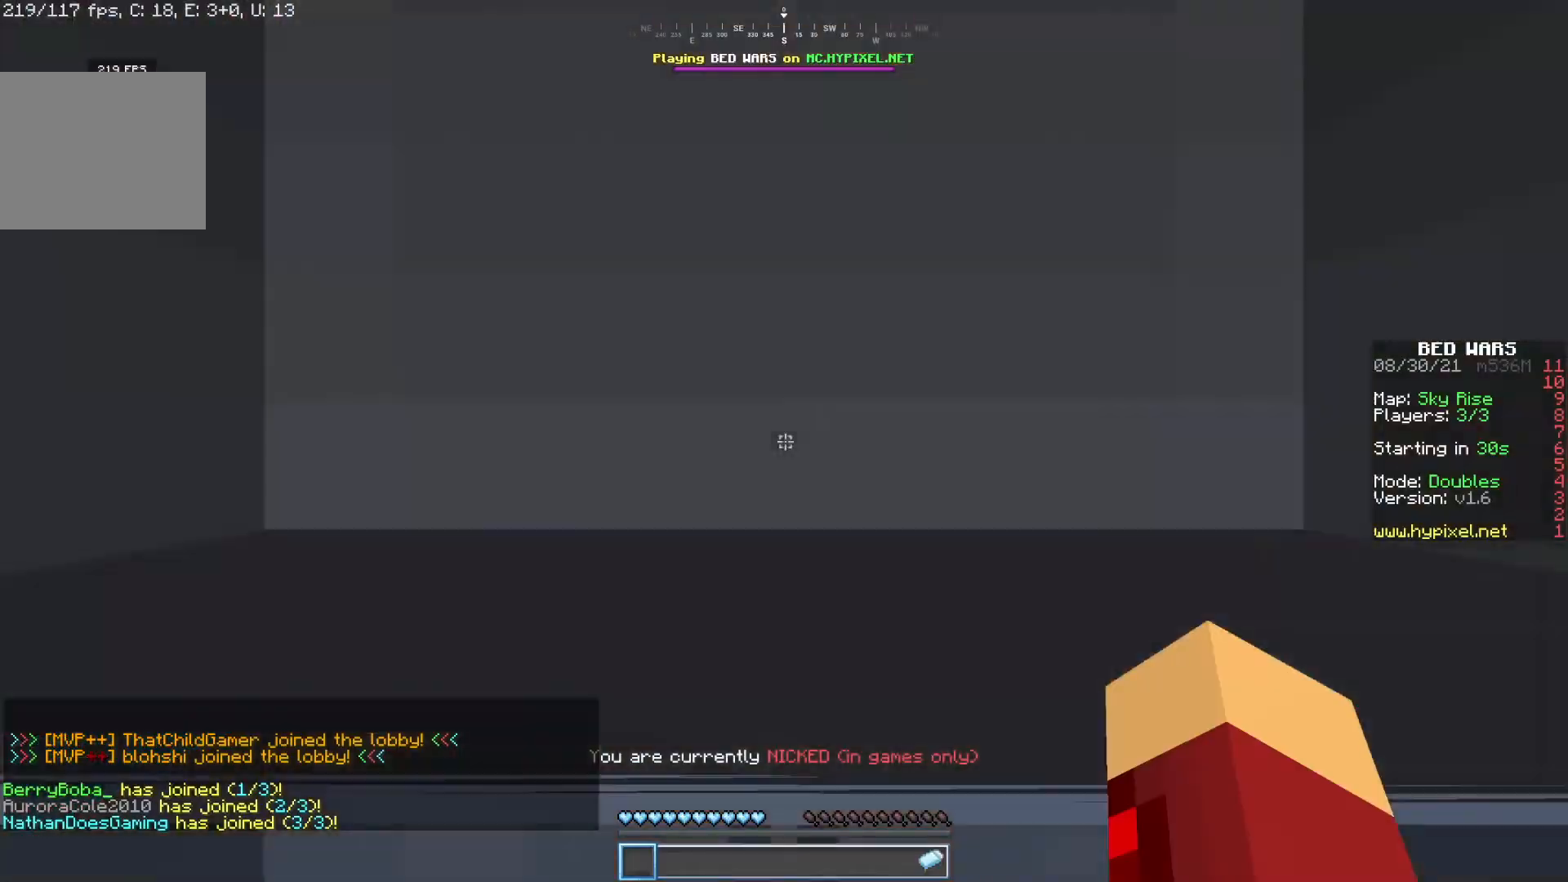
{"keys": [], "mouse": [], "events": []}
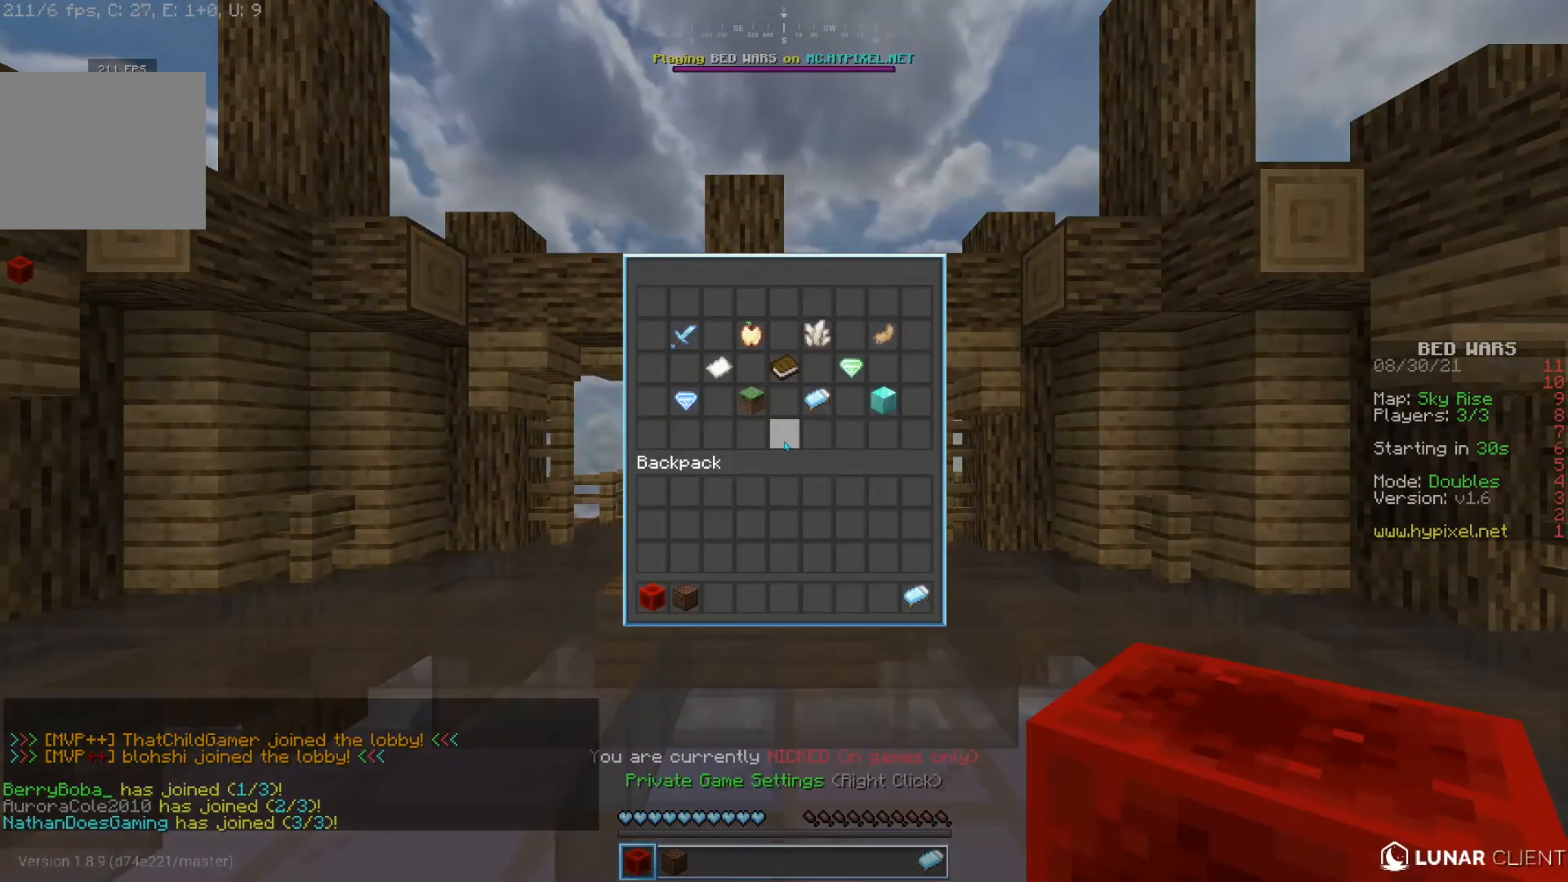
{"keys": [], "mouse": [], "events": []}
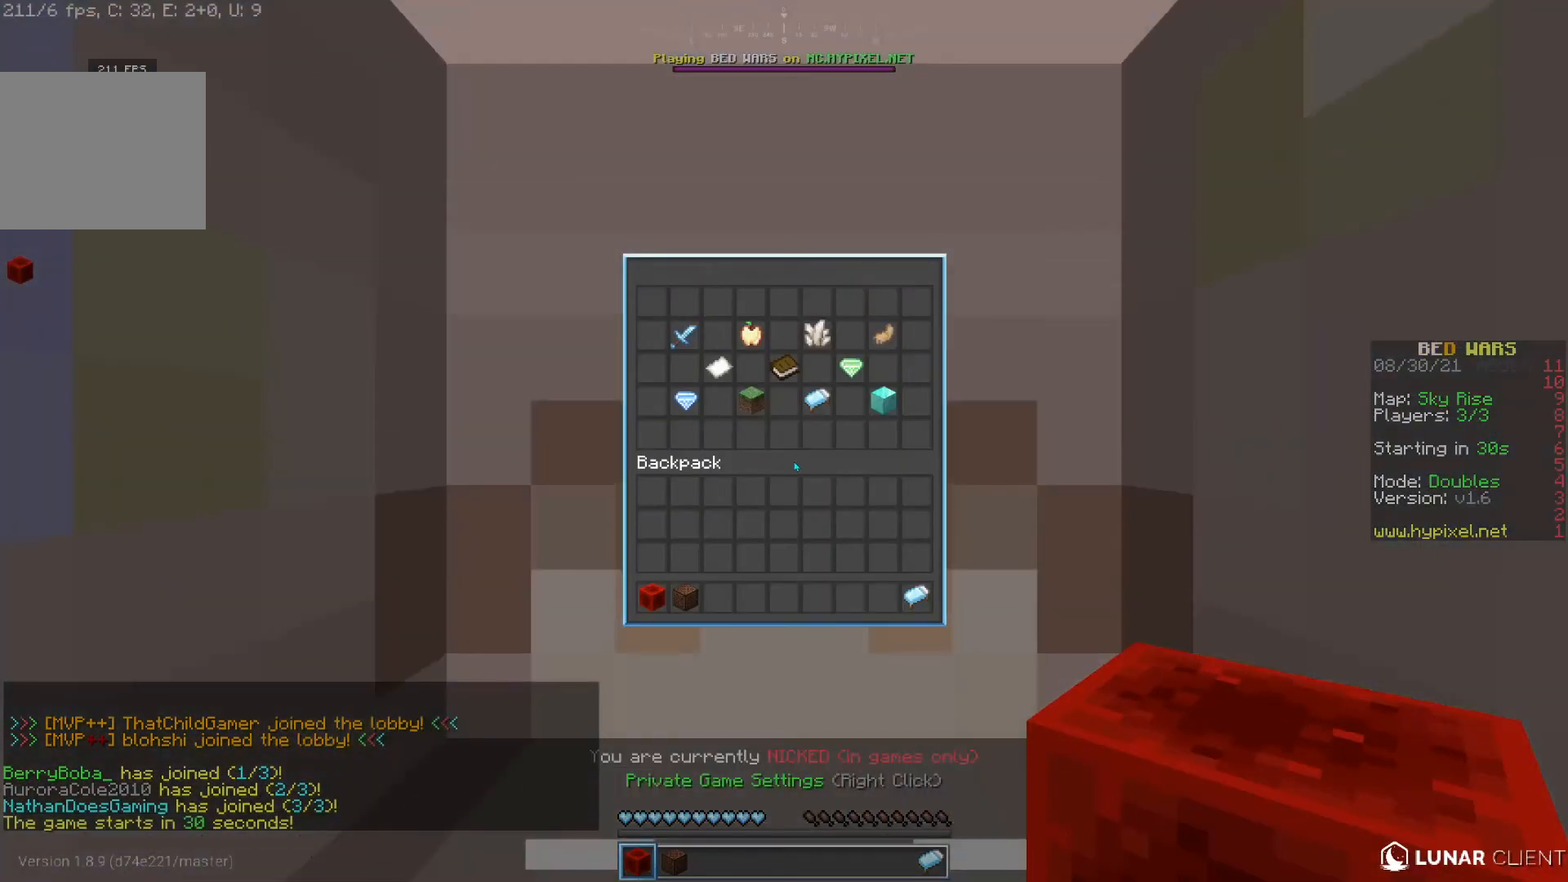
{"keys": [], "mouse": [], "events": []}
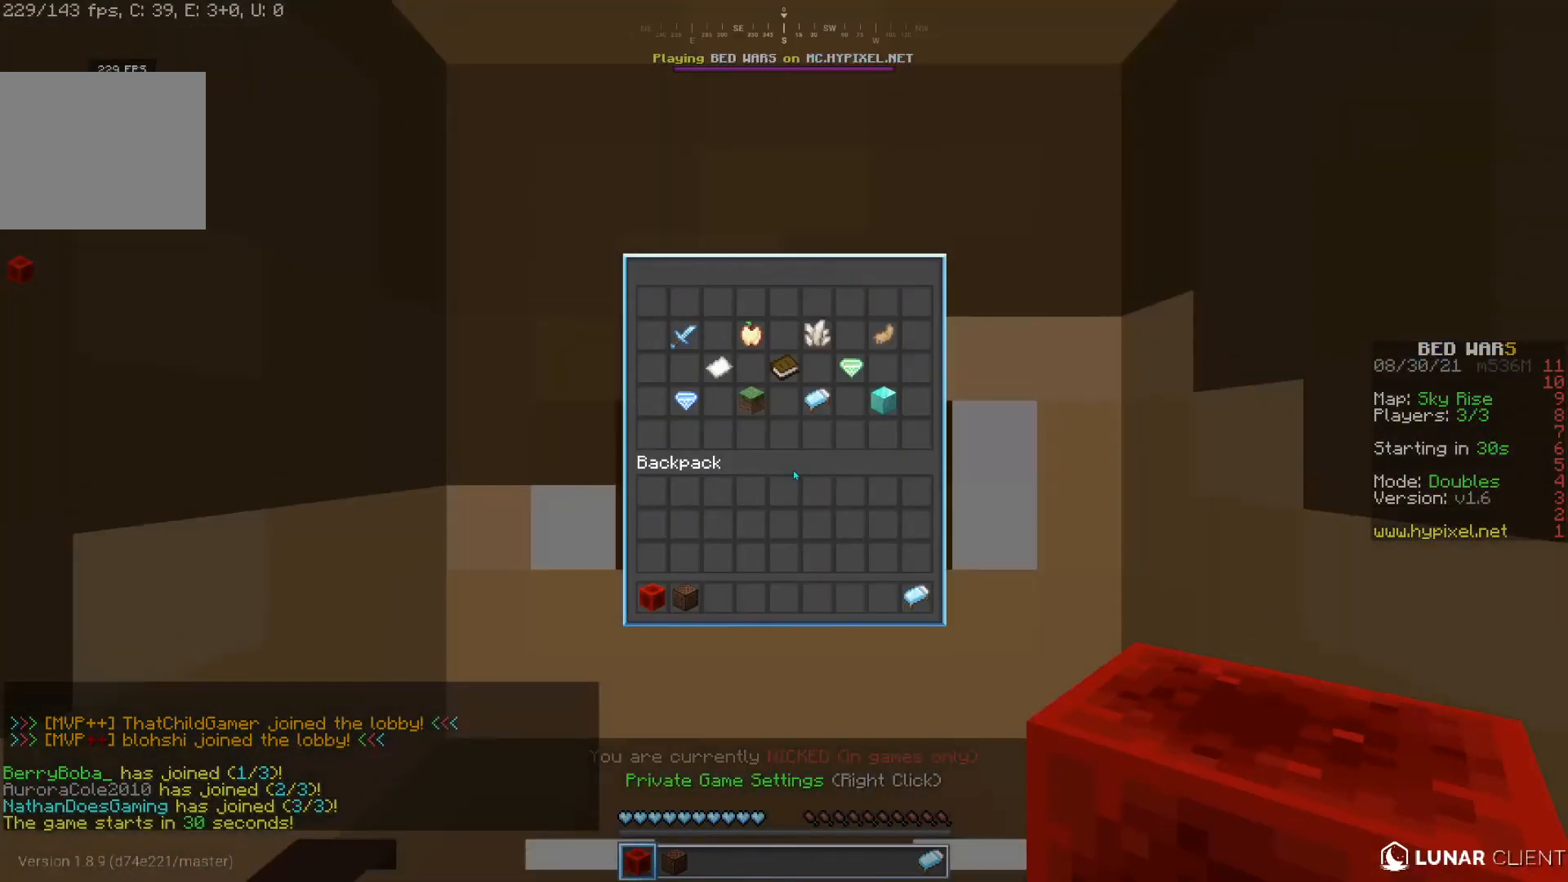
{"keys": [], "mouse": [], "events": []}
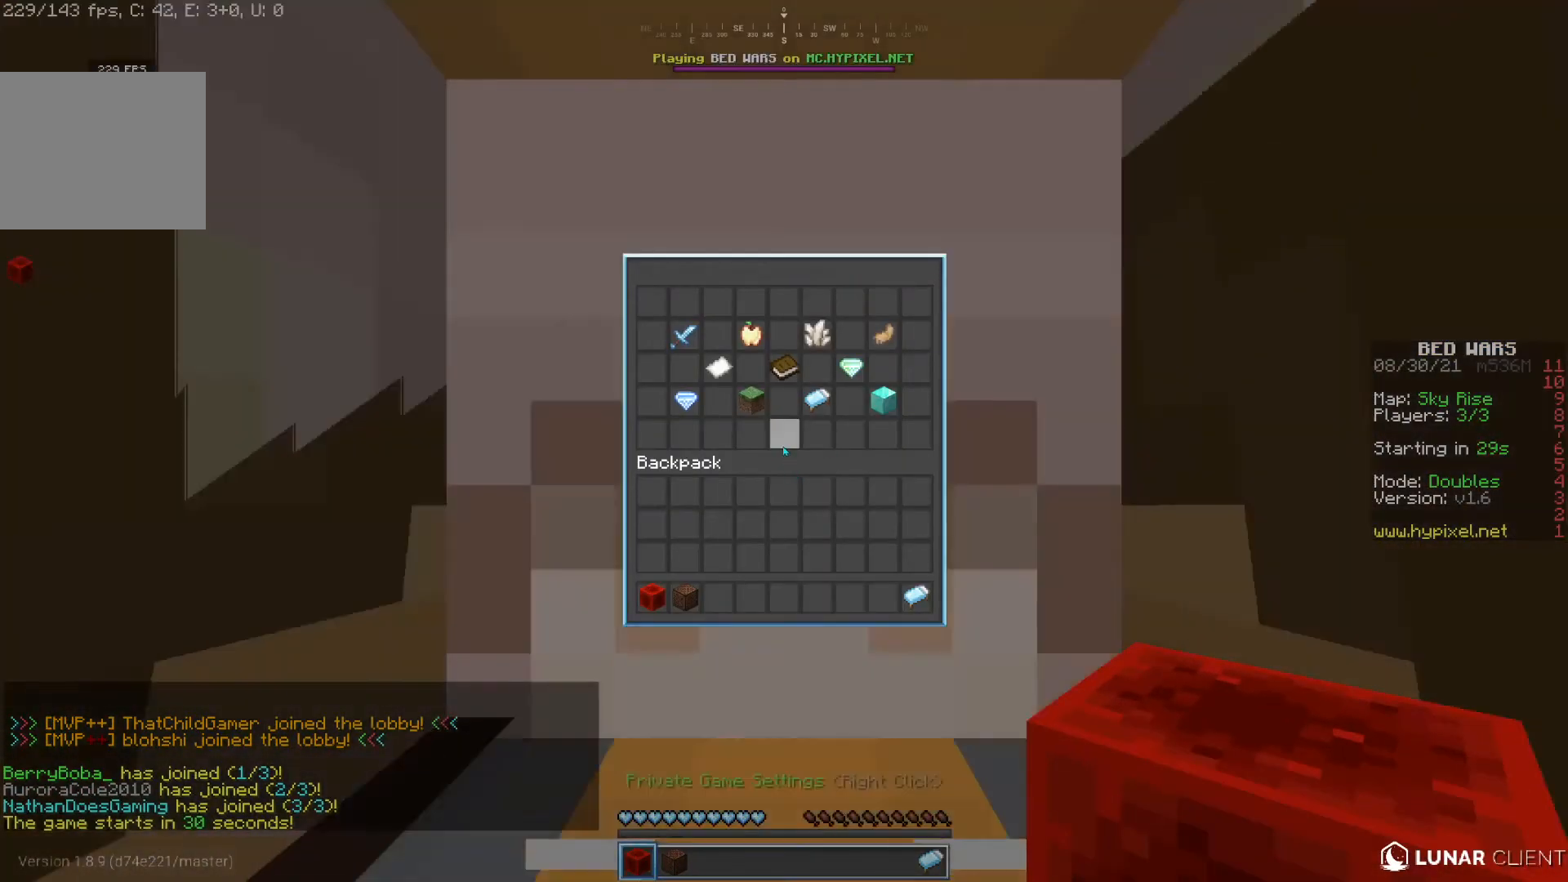
{"keys": [], "mouse": [], "events": []}
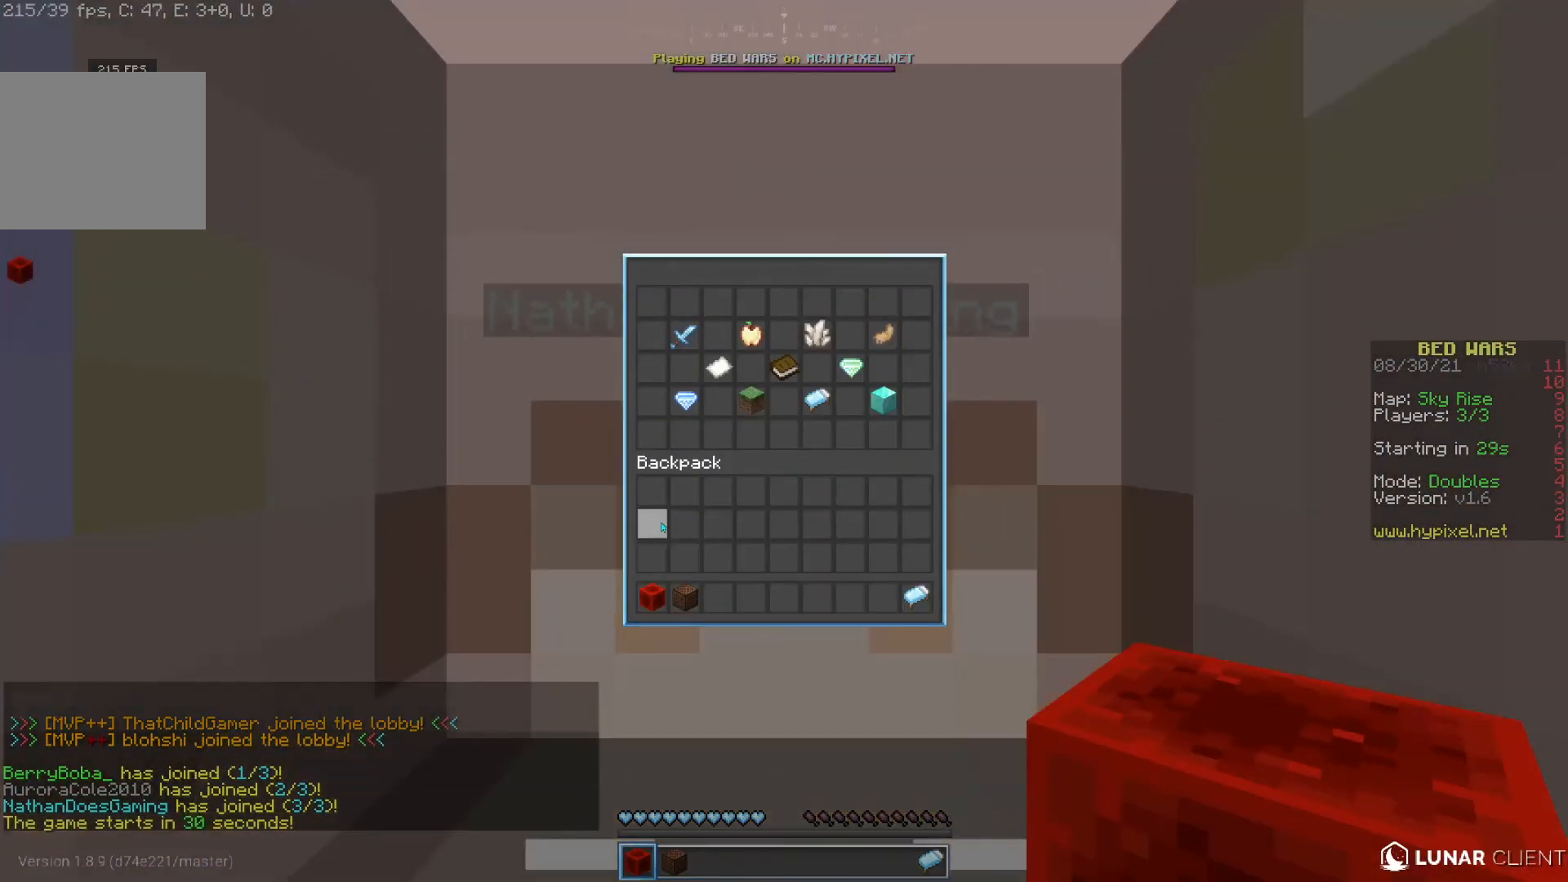
{"keys": [], "mouse": [], "events": []}
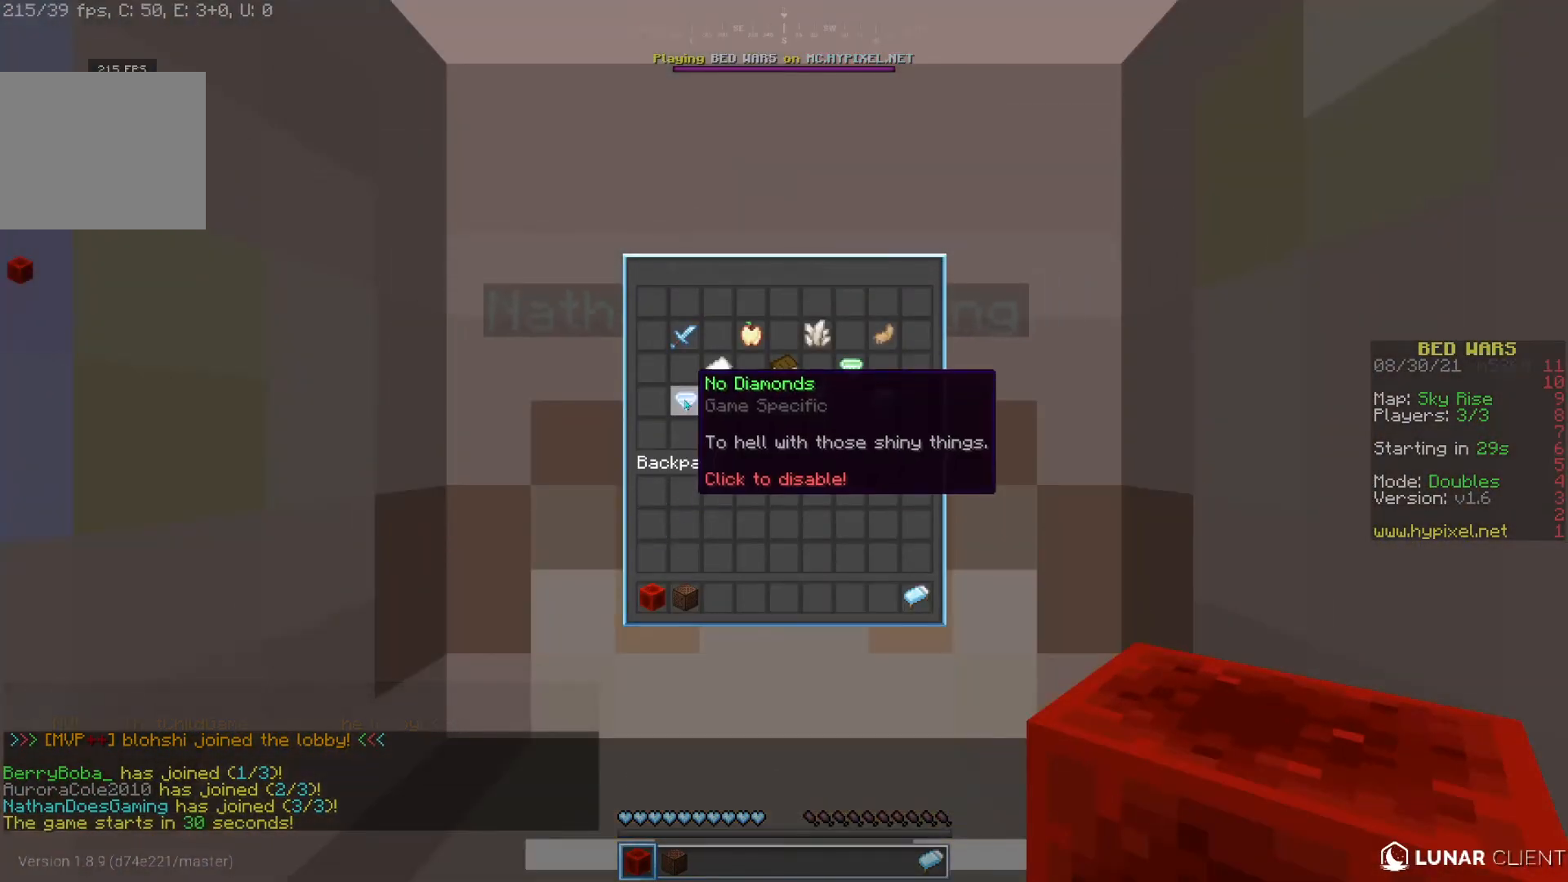
{"keys": [], "mouse": [], "events": []}
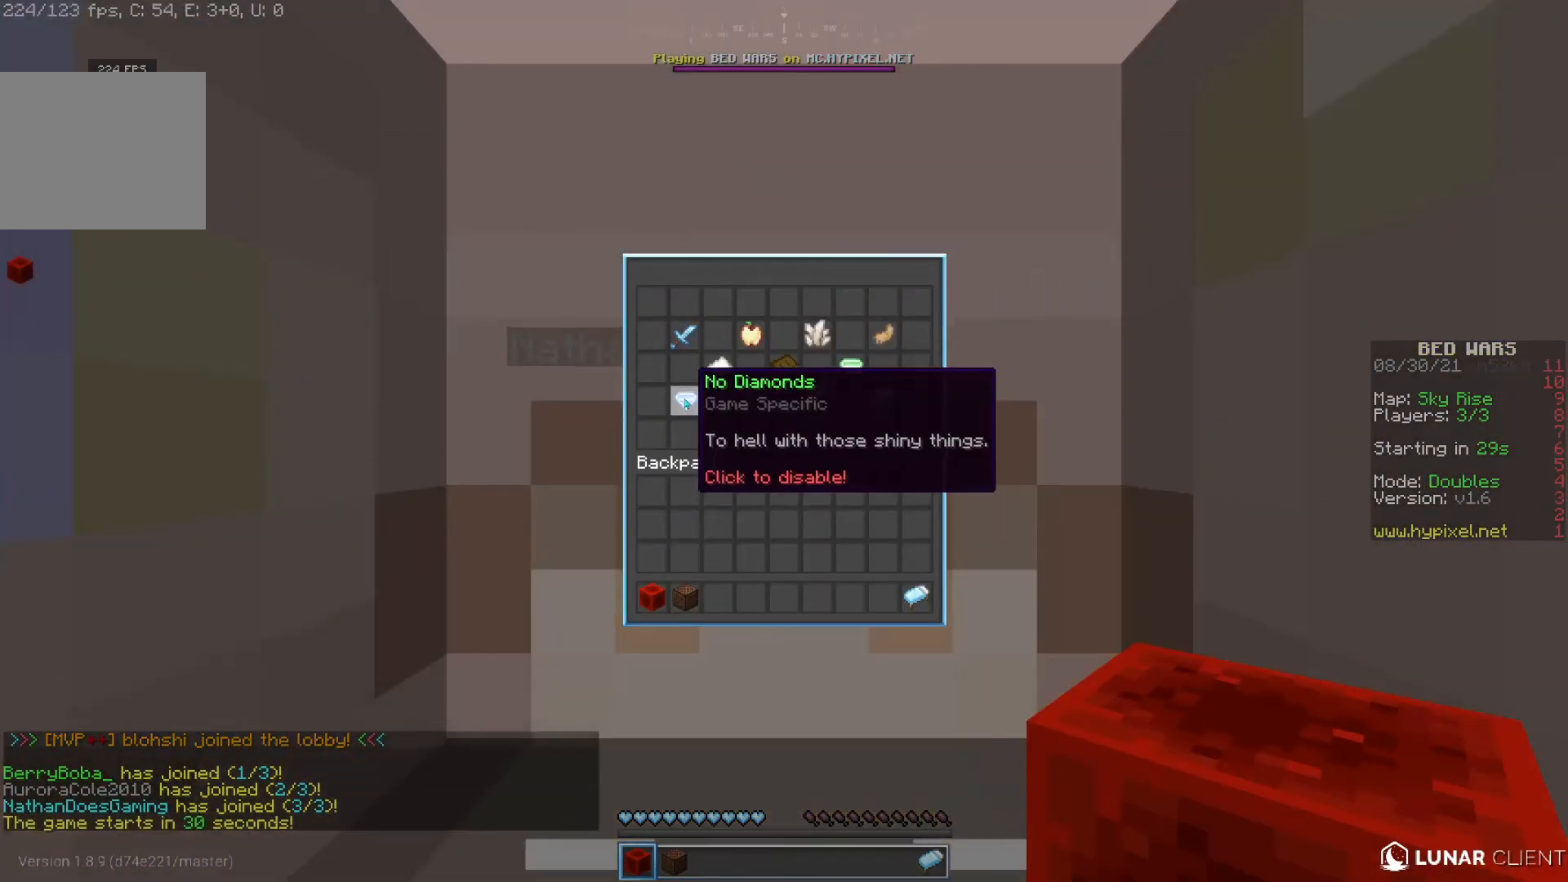
{"keys": [], "mouse": [], "events": []}
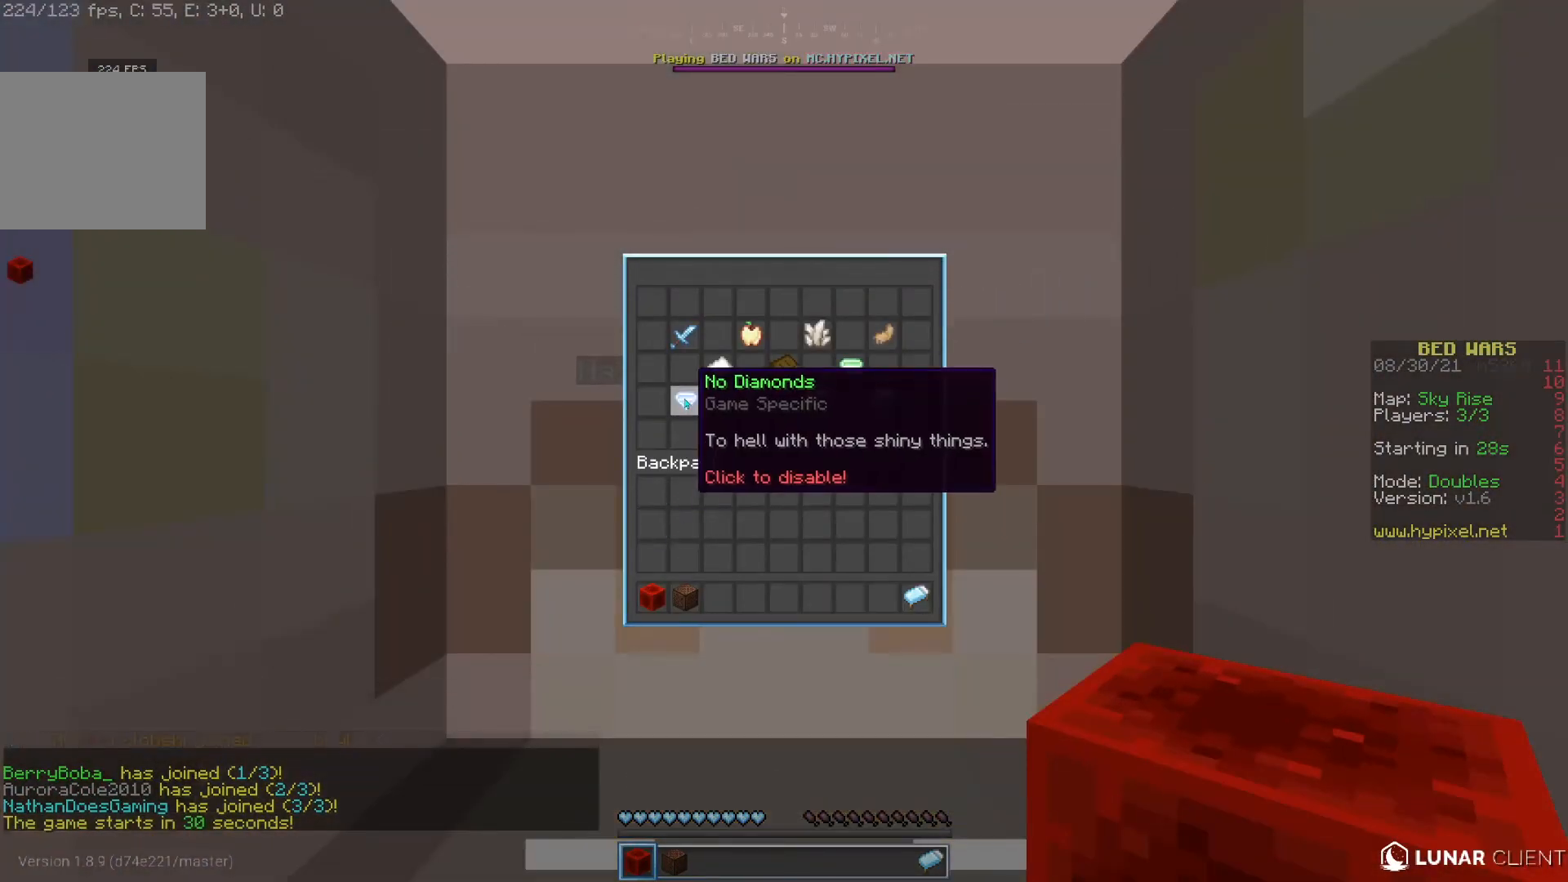
{"keys": [], "mouse": [], "events": []}
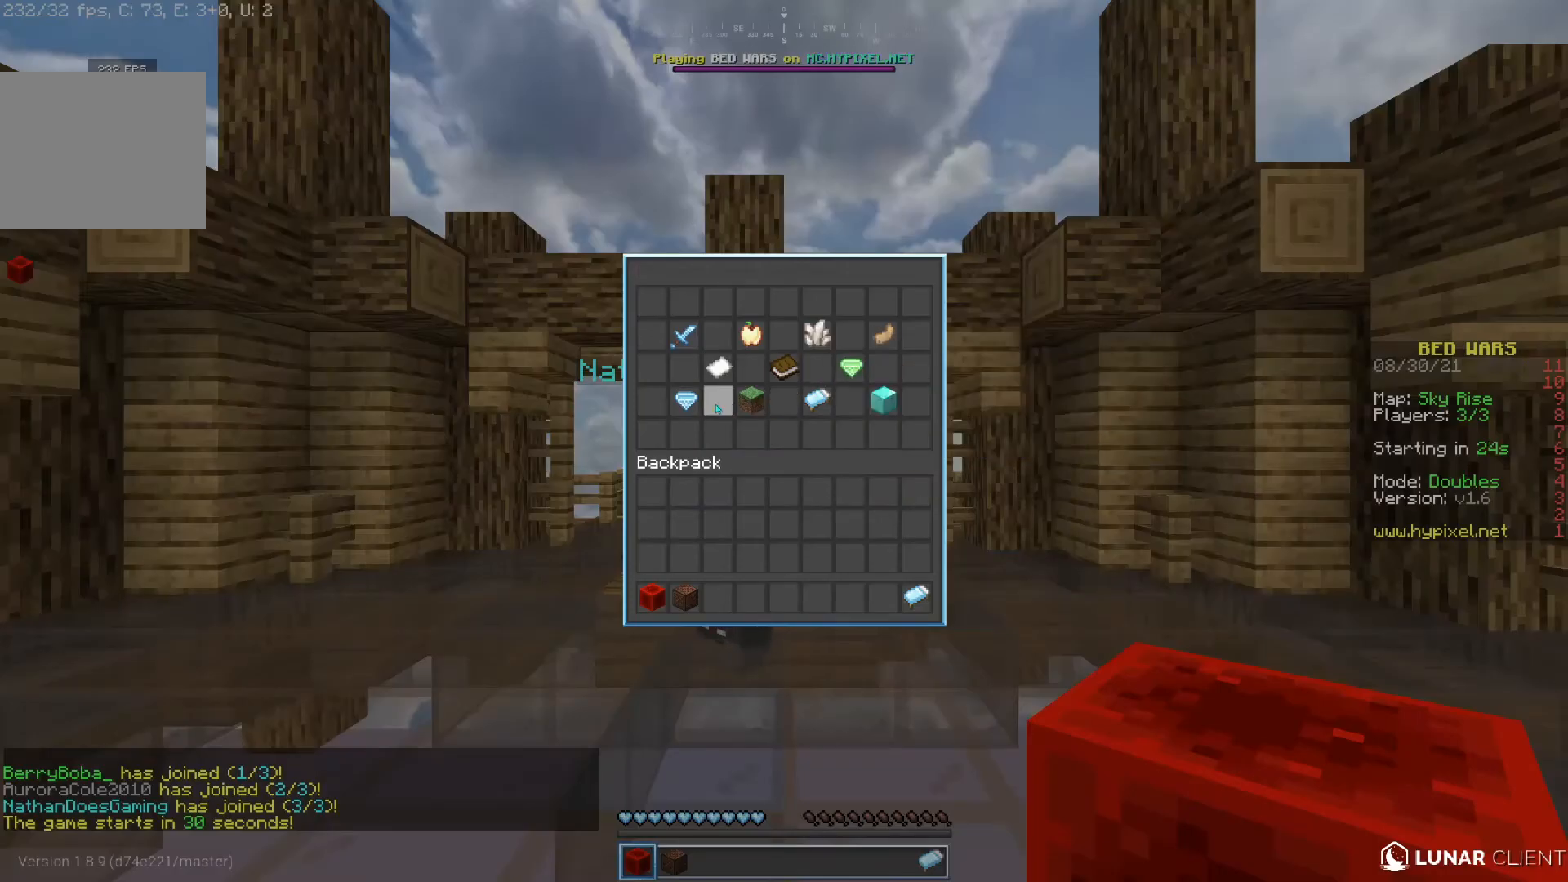
{"keys": ["d"], "mouse": [], "events": [[250, "s", "down"], [400, "d", "down"], [467, "s", "up"]]}
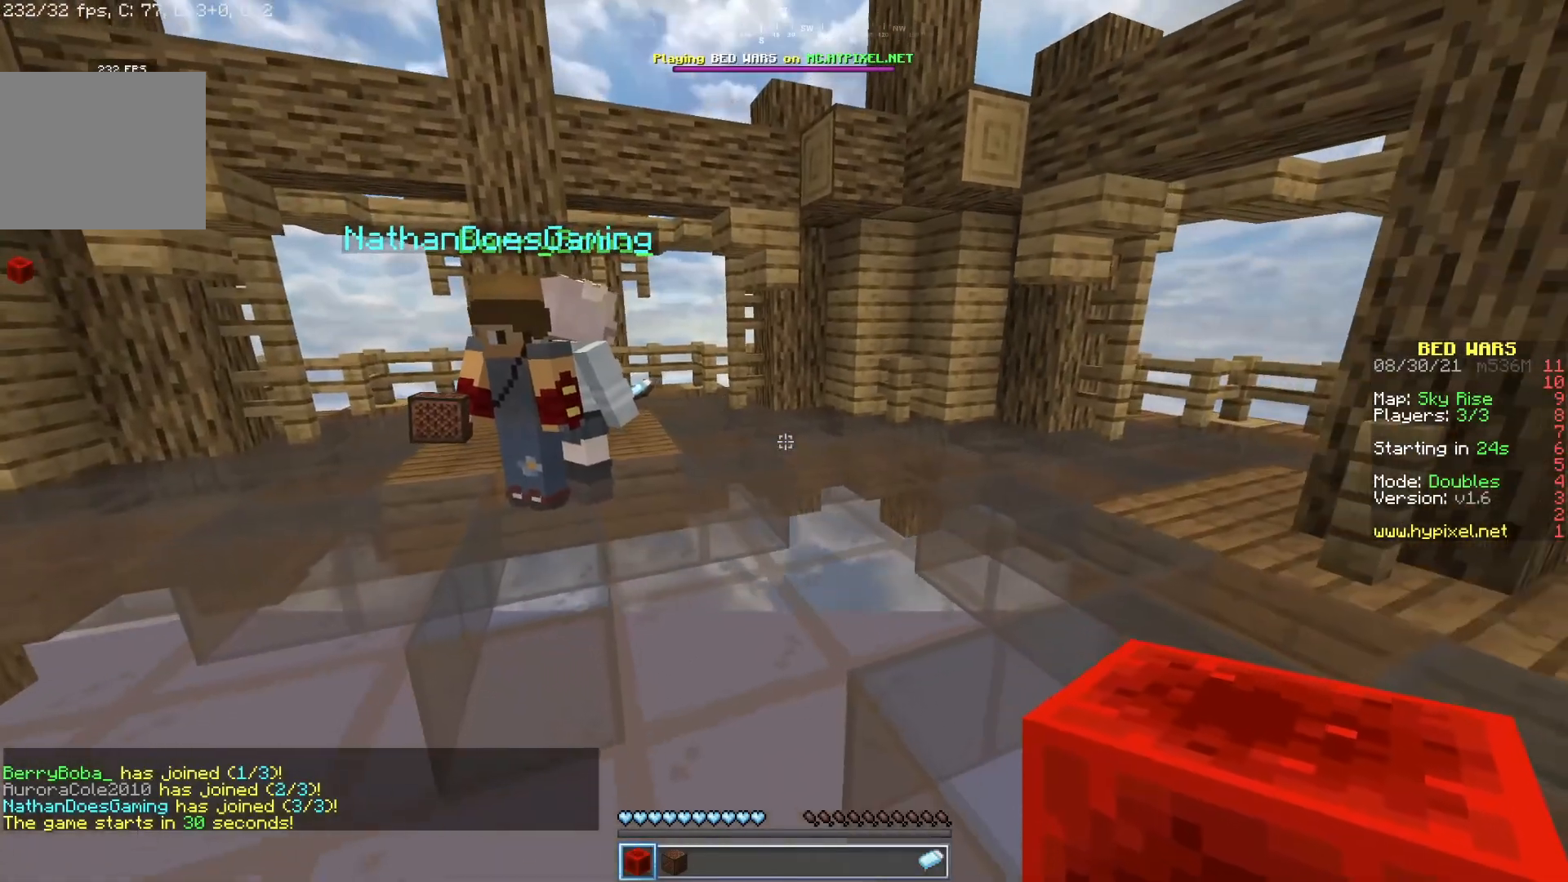
{"keys": ["w"], "mouse": ["right"], "events": [[167, "w", "down"], [183, "d", "up"], [317, "mouse_left", "down"], [400, "mouse_right", "down"], [433, "mouse_left", "up"]]}